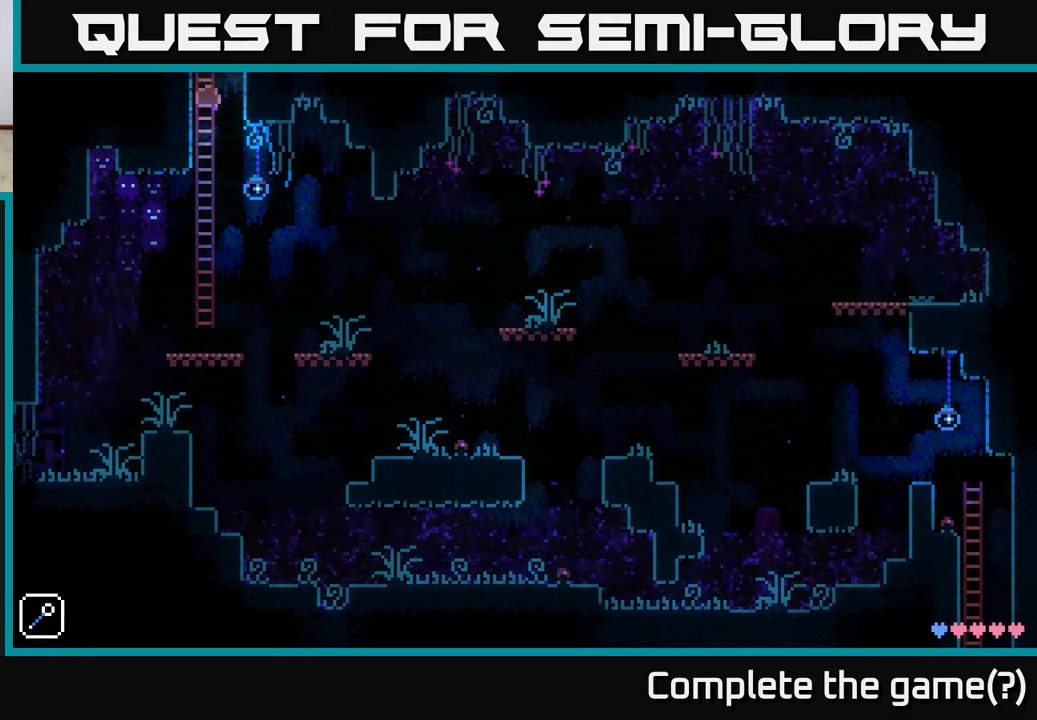
Gameplay with a controller (Xbox layout); each line is a JSON object with the inputs held at the frame after it. "events" lists button and stick changes between this image and that frame as [ms after this image, input, new state], when the widget could be followed in between.
{"buttons": [], "left_stick": "up", "right_stick": "center", "events": []}
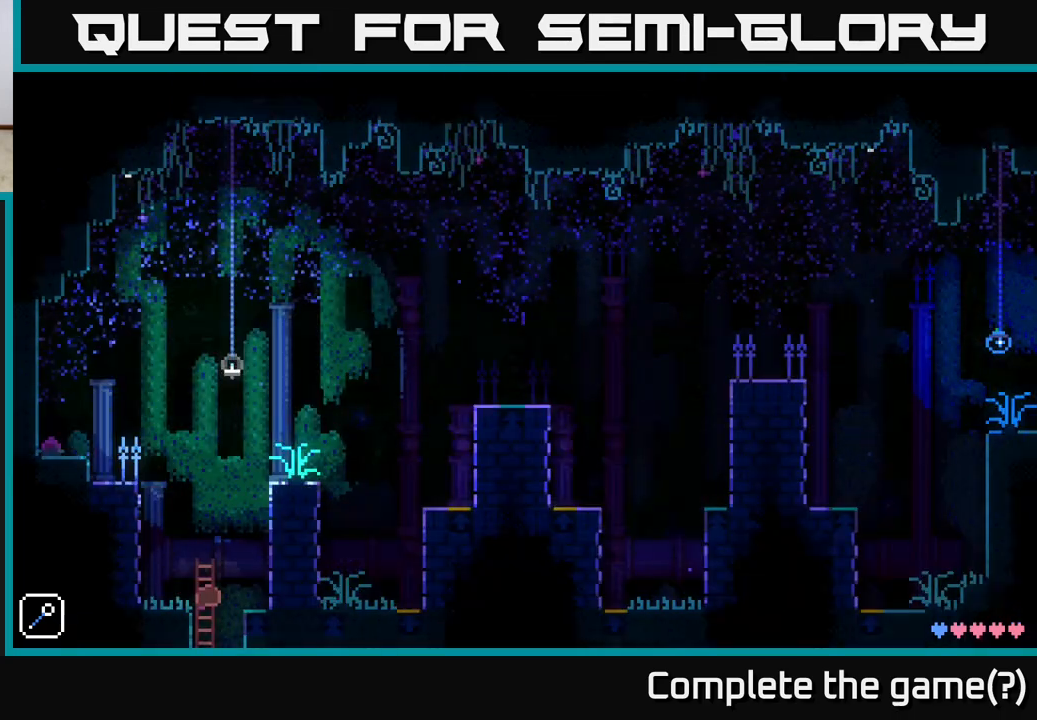
{"buttons": [], "left_stick": "center", "right_stick": "center", "events": [[50, "left_stick", "center"]]}
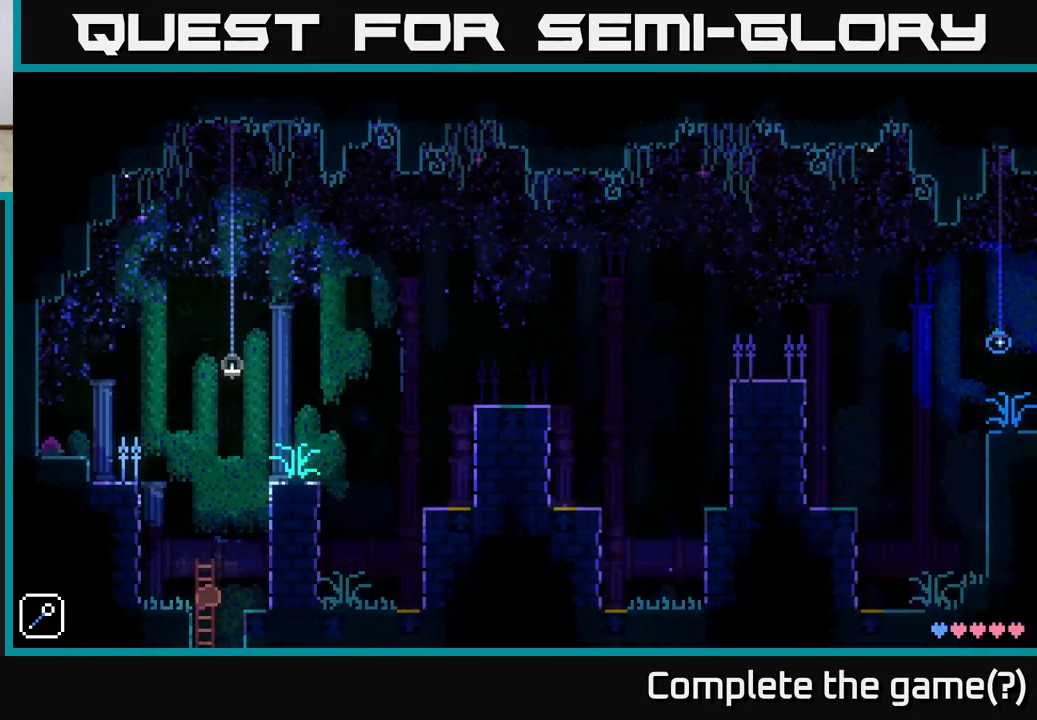
{"buttons": [], "left_stick": "center", "right_stick": "center", "events": []}
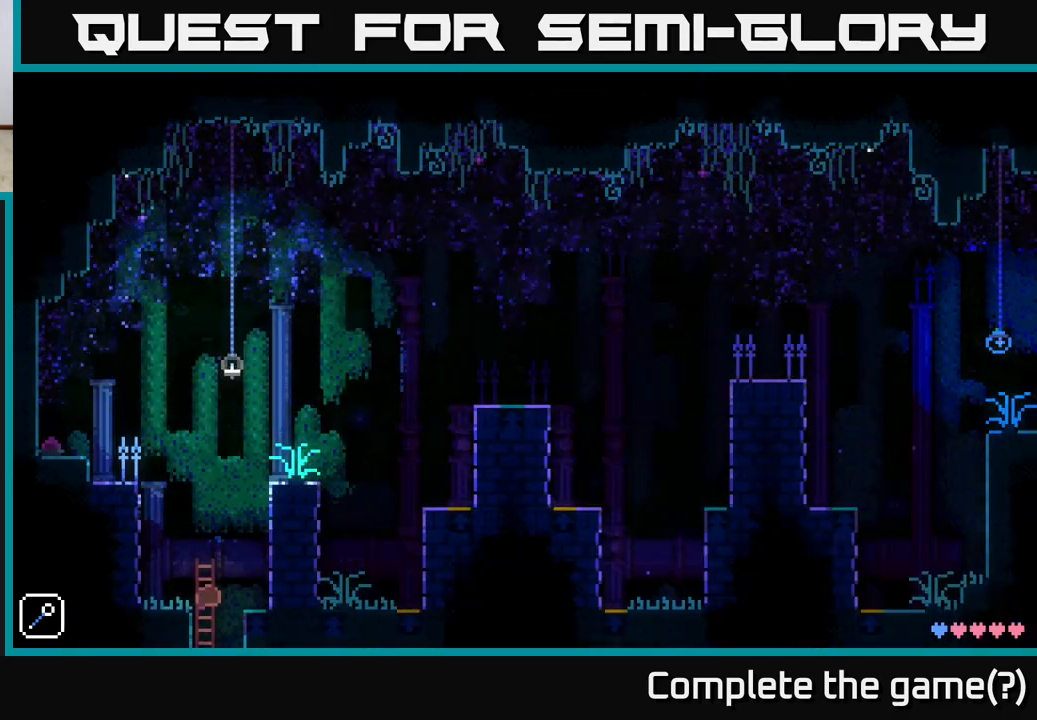
{"buttons": [], "left_stick": "center", "right_stick": "center", "events": [[33, "left_stick", "left"], [50, "A", "down"], [283, "A", "up"], [367, "left_stick", "center"]]}
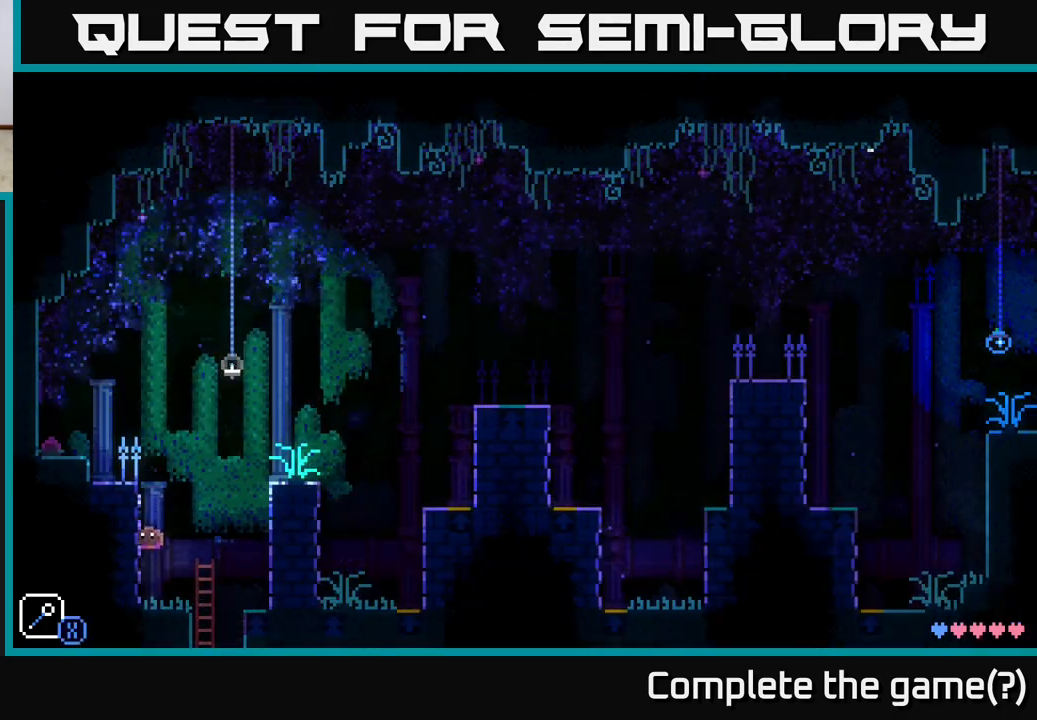
{"buttons": ["A", "X"], "left_stick": "right", "right_stick": "center", "events": [[233, "left_stick", "right"], [350, "A", "down"], [417, "X", "down"]]}
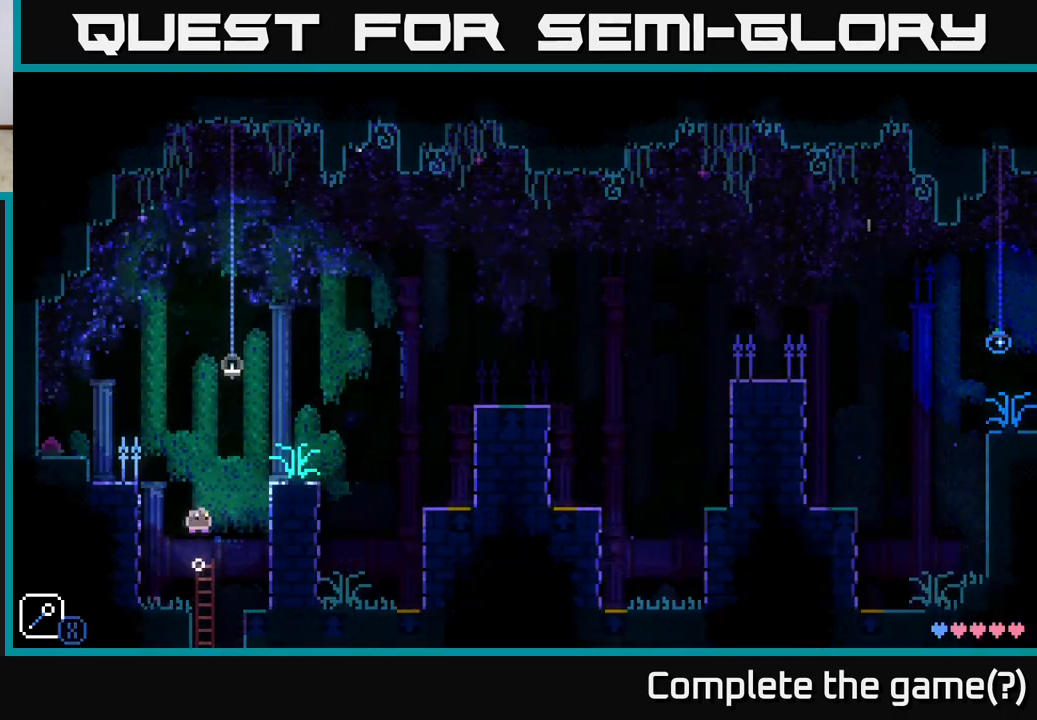
{"buttons": ["A"], "left_stick": "right", "right_stick": "center", "events": [[50, "left_stick", "left"], [83, "A", "up"], [167, "X", "up"], [267, "left_stick", "right"], [400, "A", "down"]]}
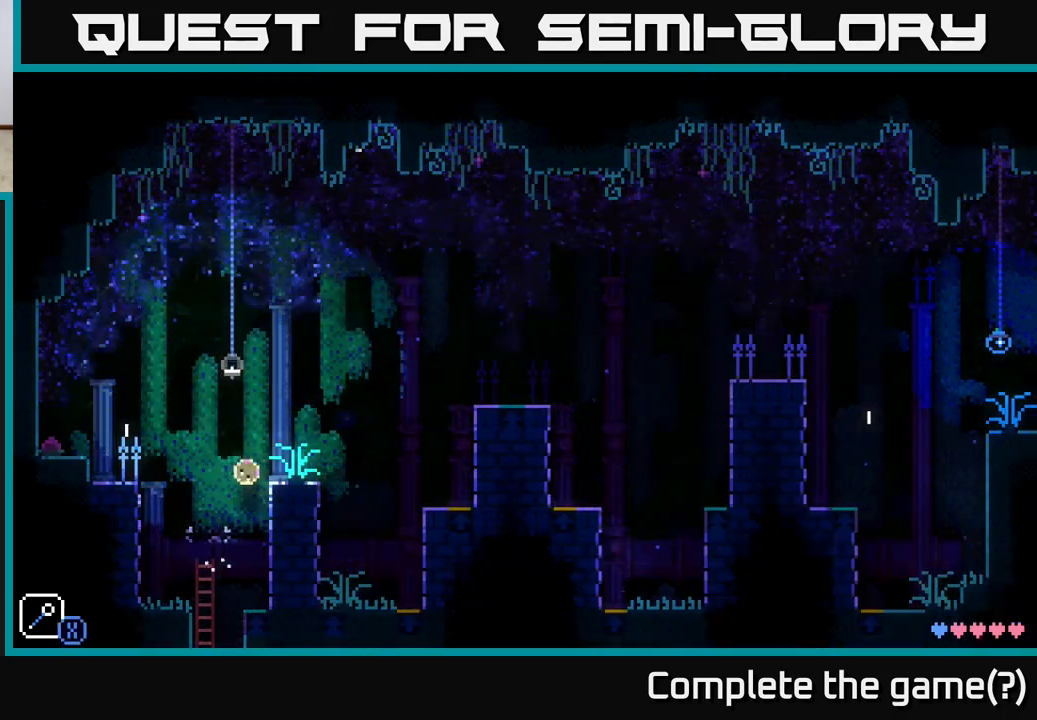
{"buttons": [], "left_stick": "center", "right_stick": "center", "events": [[183, "A", "up"], [250, "left_stick", "left"], [367, "left_stick", "center"]]}
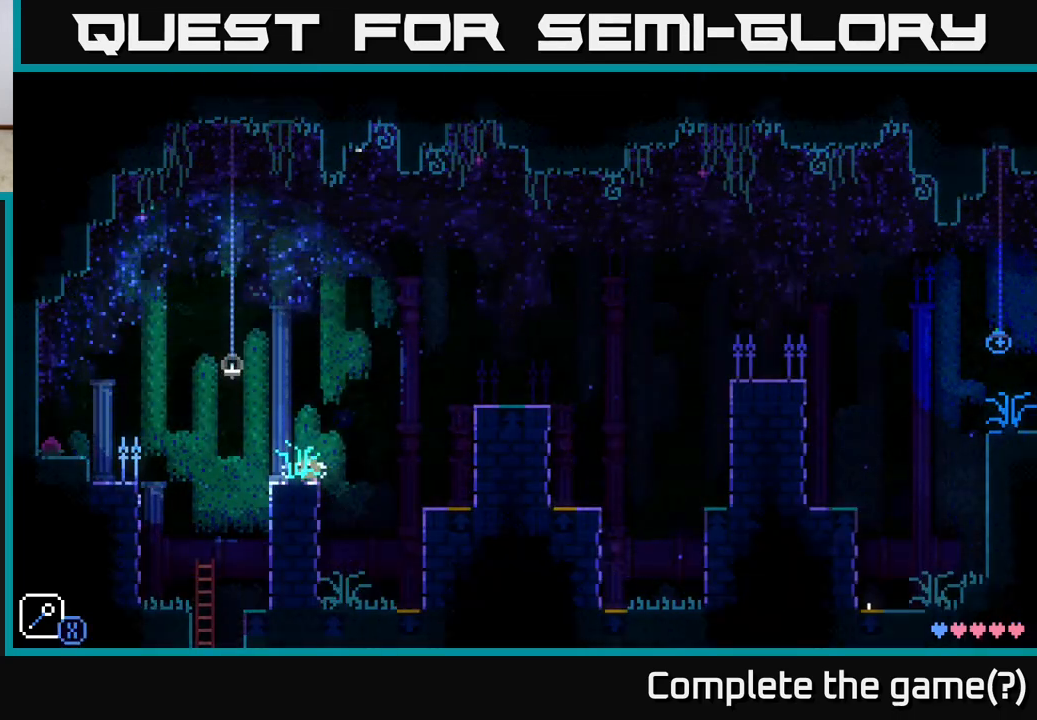
{"buttons": [], "left_stick": "right", "right_stick": "center", "events": [[50, "left_stick", "right"]]}
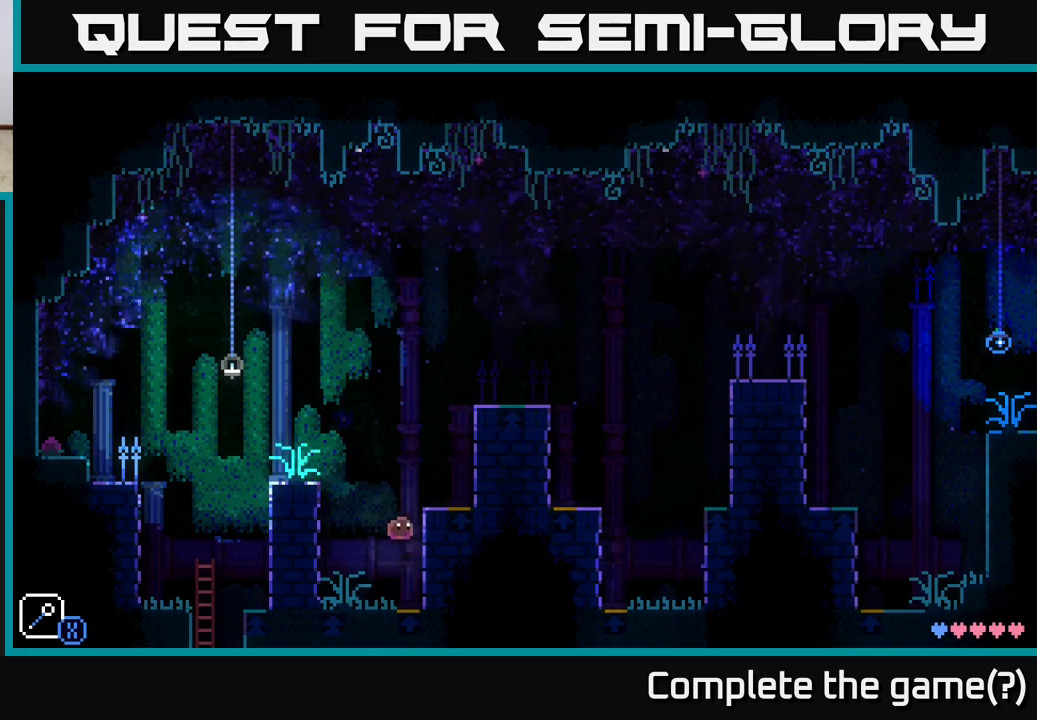
{"buttons": [], "left_stick": "center", "right_stick": "center", "events": [[117, "left_stick", "center"]]}
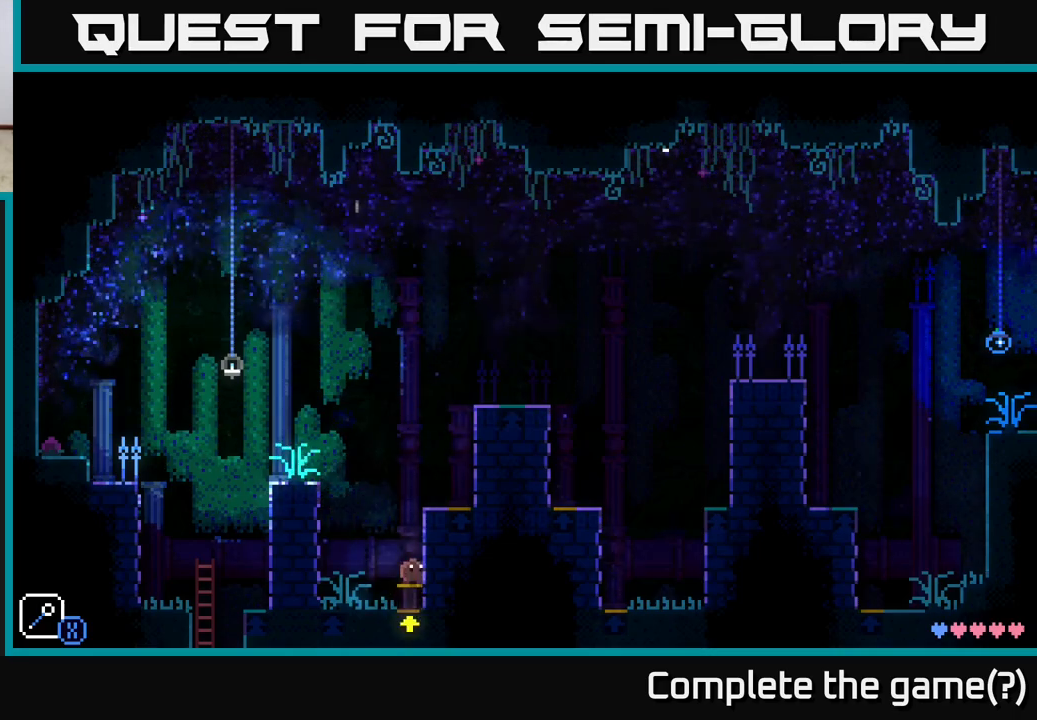
{"buttons": ["A"], "left_stick": "right", "right_stick": "center", "events": [[283, "A", "down"], [500, "left_stick", "right"]]}
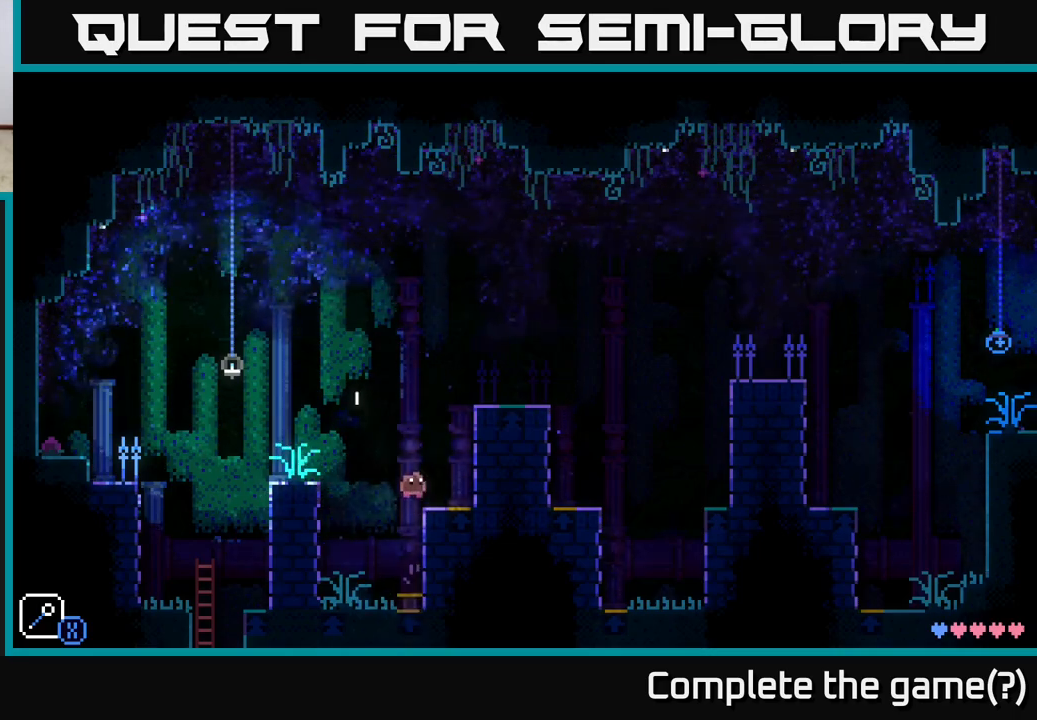
{"buttons": [], "left_stick": "center", "right_stick": "center", "events": [[150, "A", "up"], [267, "left_stick", "center"]]}
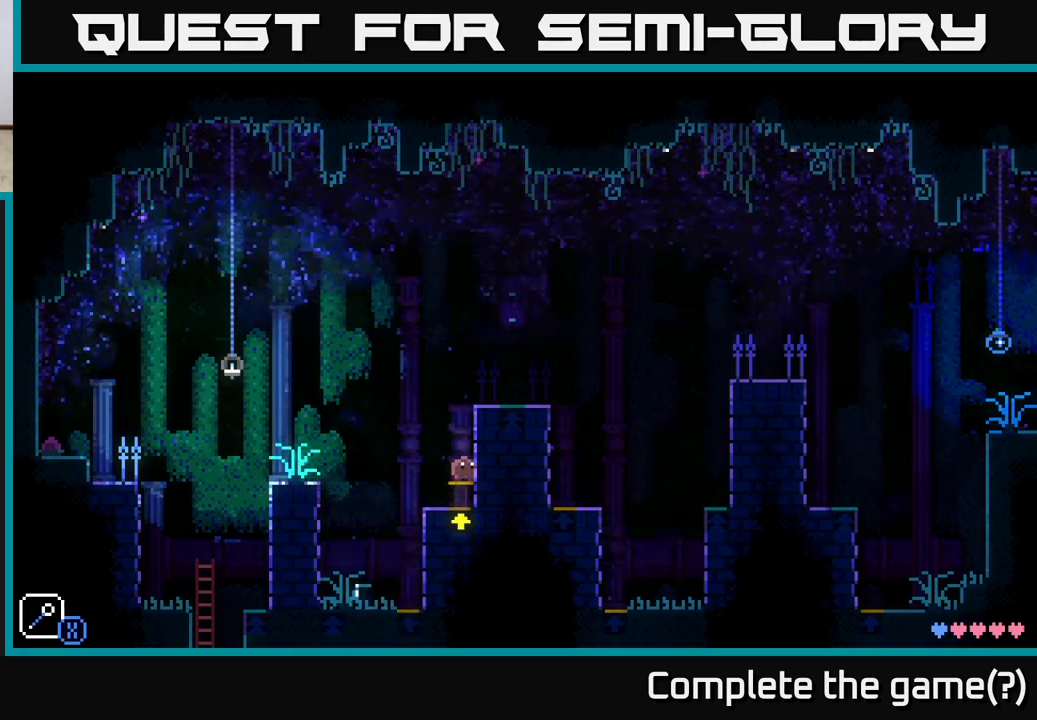
{"buttons": [], "left_stick": "left", "right_stick": "center", "events": [[233, "left_stick", "left"]]}
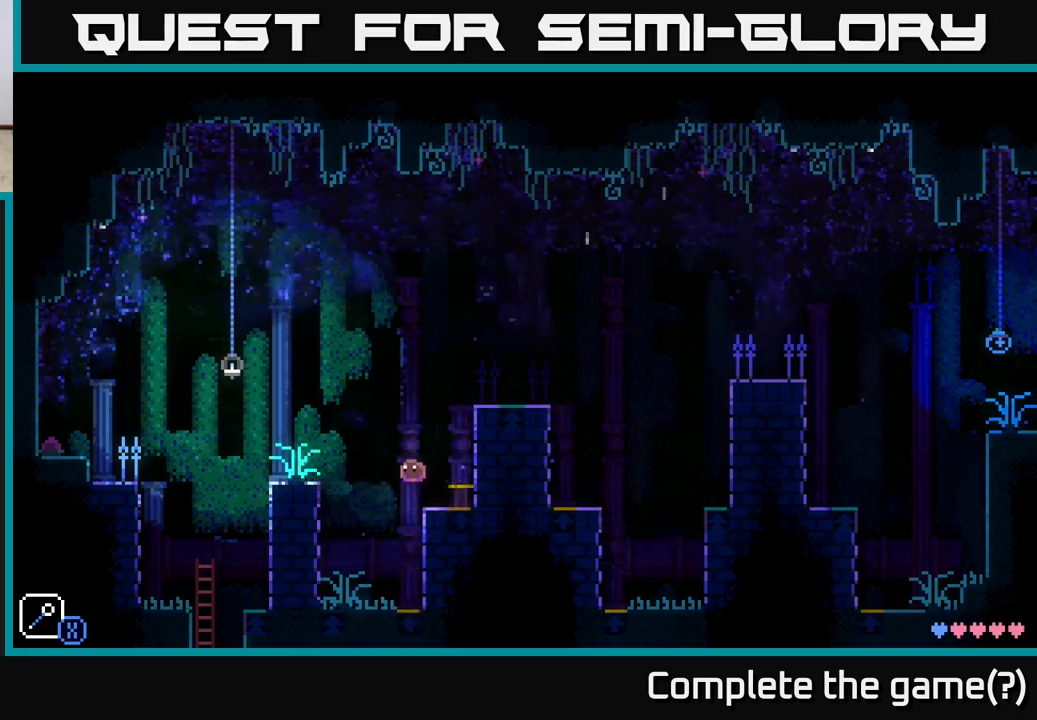
{"buttons": [], "left_stick": "center", "right_stick": "center", "events": [[417, "left_stick", "center"]]}
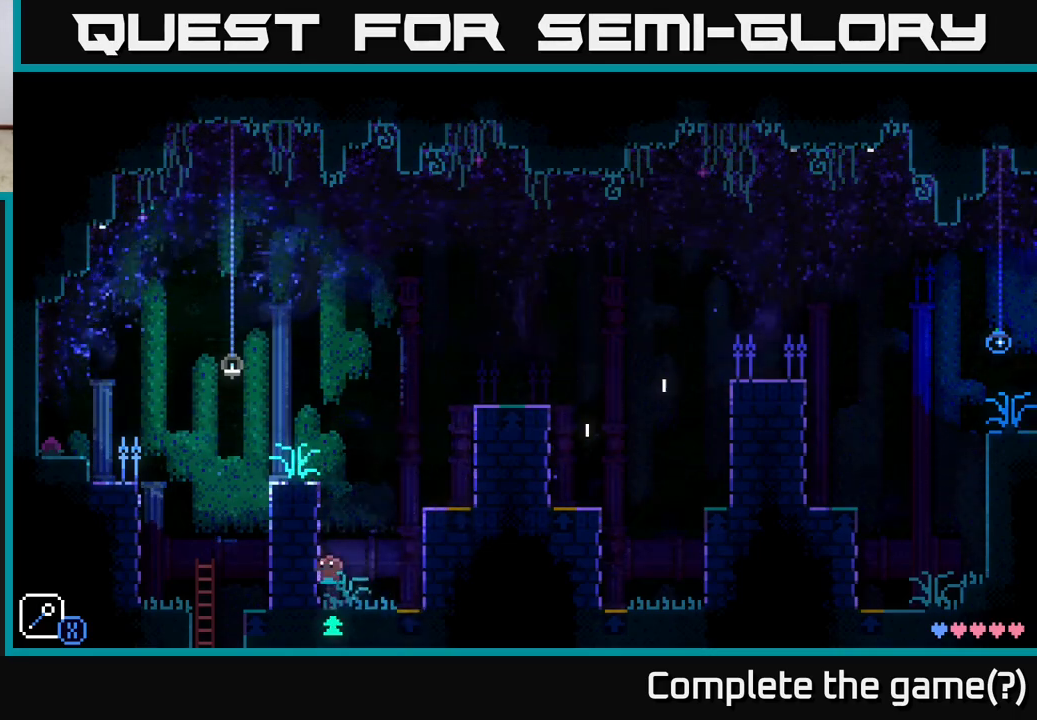
{"buttons": [], "left_stick": "center", "right_stick": "center", "events": []}
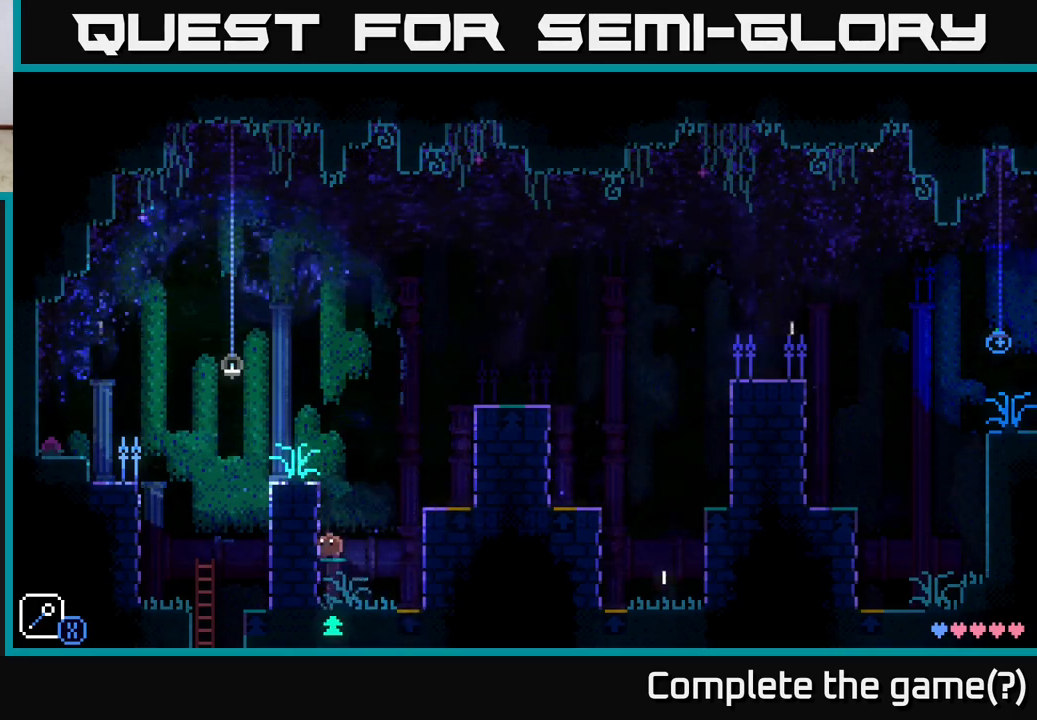
{"buttons": [], "left_stick": "center", "right_stick": "center", "events": []}
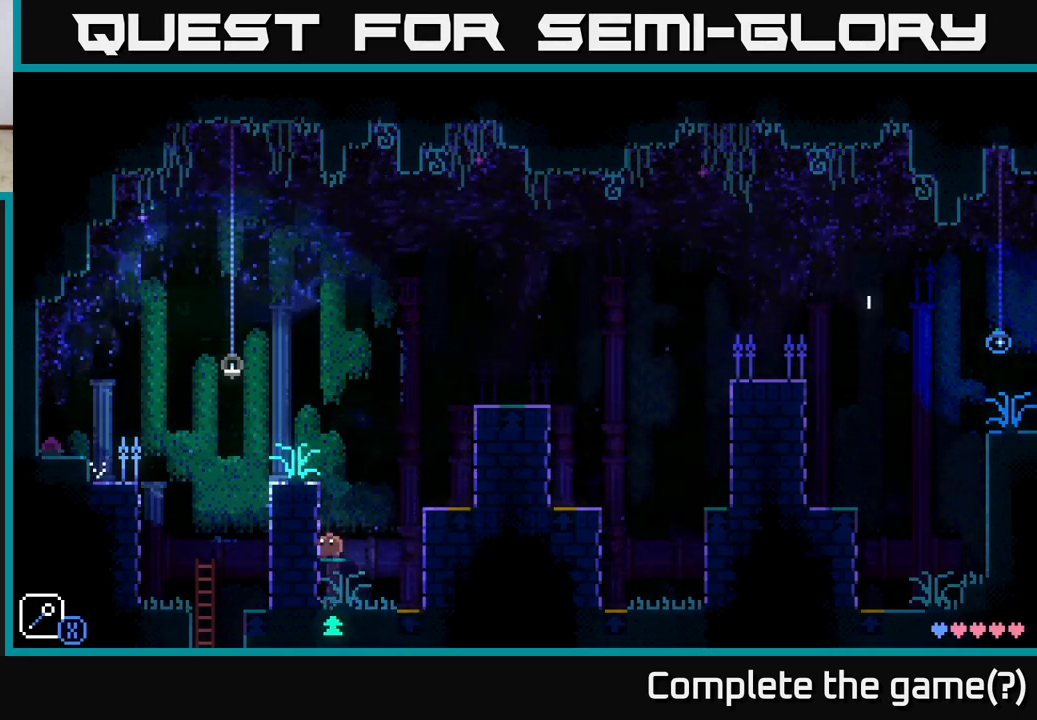
{"buttons": [], "left_stick": "right", "right_stick": "center", "events": [[33, "left_stick", "right"], [200, "A", "down"], [500, "A", "up"]]}
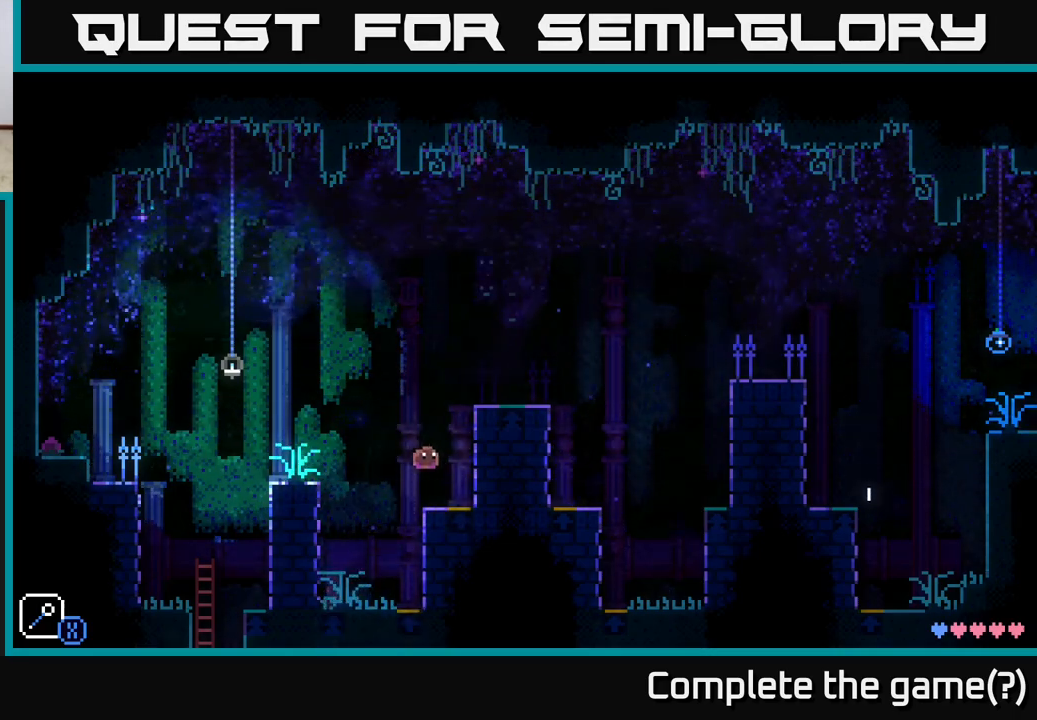
{"buttons": [], "left_stick": "center", "right_stick": "center", "events": [[50, "left_stick", "center"]]}
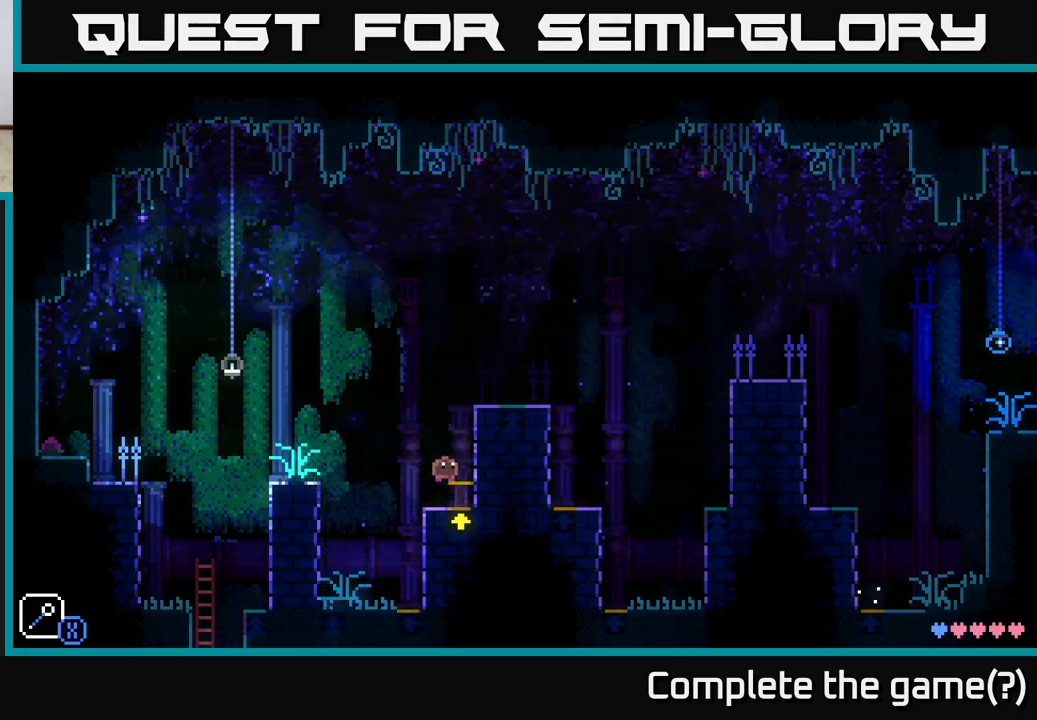
{"buttons": ["A"], "left_stick": "right", "right_stick": "center", "events": [[117, "left_stick", "right"], [267, "A", "down"], [267, "left_stick", "center"], [350, "left_stick", "right"]]}
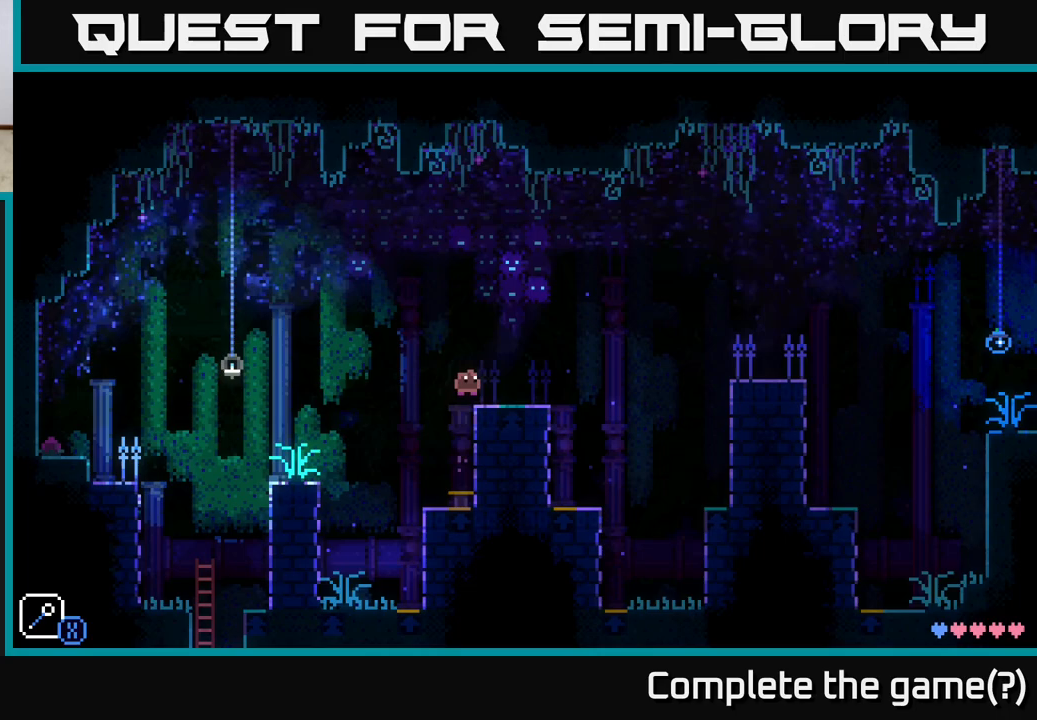
{"buttons": [], "left_stick": "right", "right_stick": "center", "events": [[83, "A", "up"], [167, "left_stick", "center"], [450, "left_stick", "right"]]}
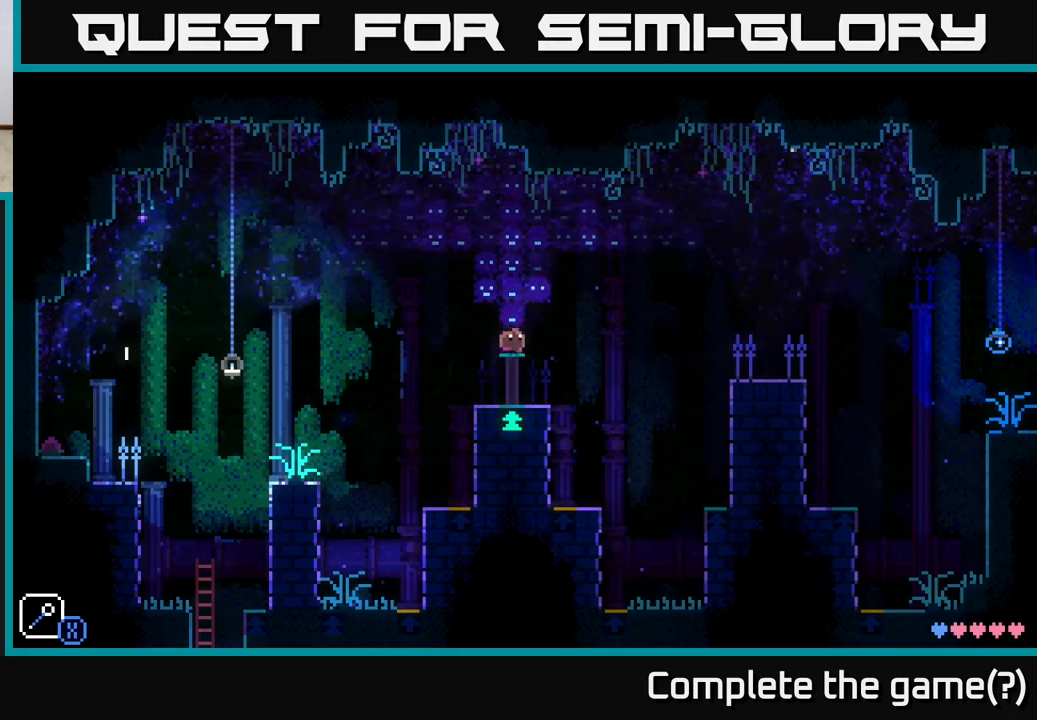
{"buttons": [], "left_stick": "left", "right_stick": "center", "events": [[350, "left_stick", "left"]]}
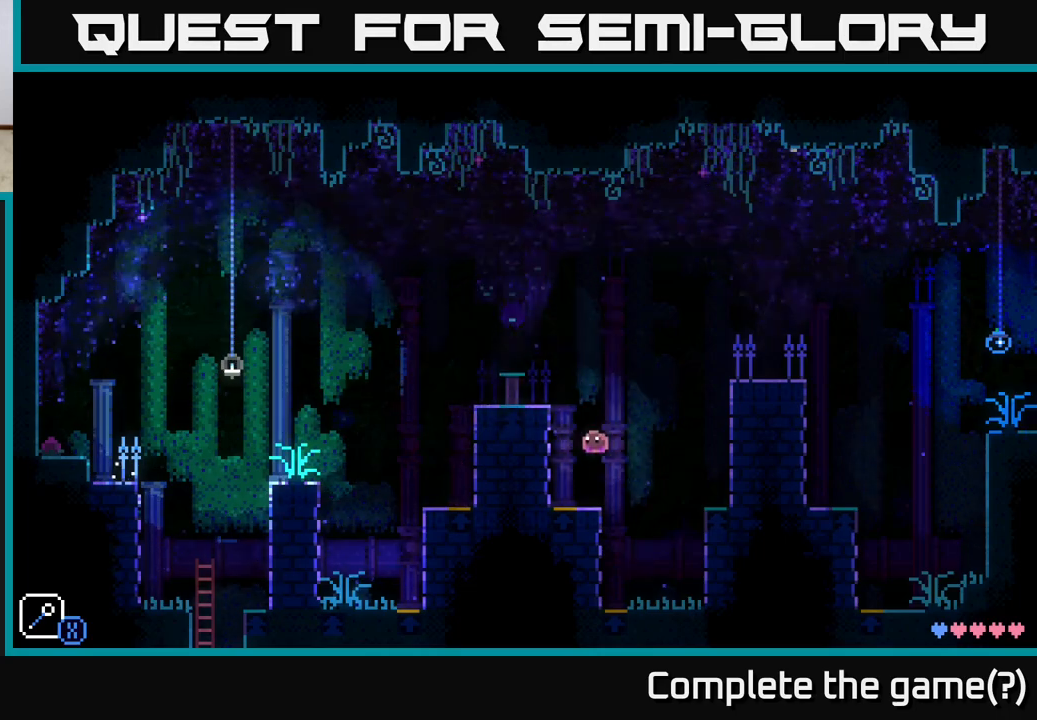
{"buttons": [], "left_stick": "center", "right_stick": "center", "events": [[83, "left_stick", "center"]]}
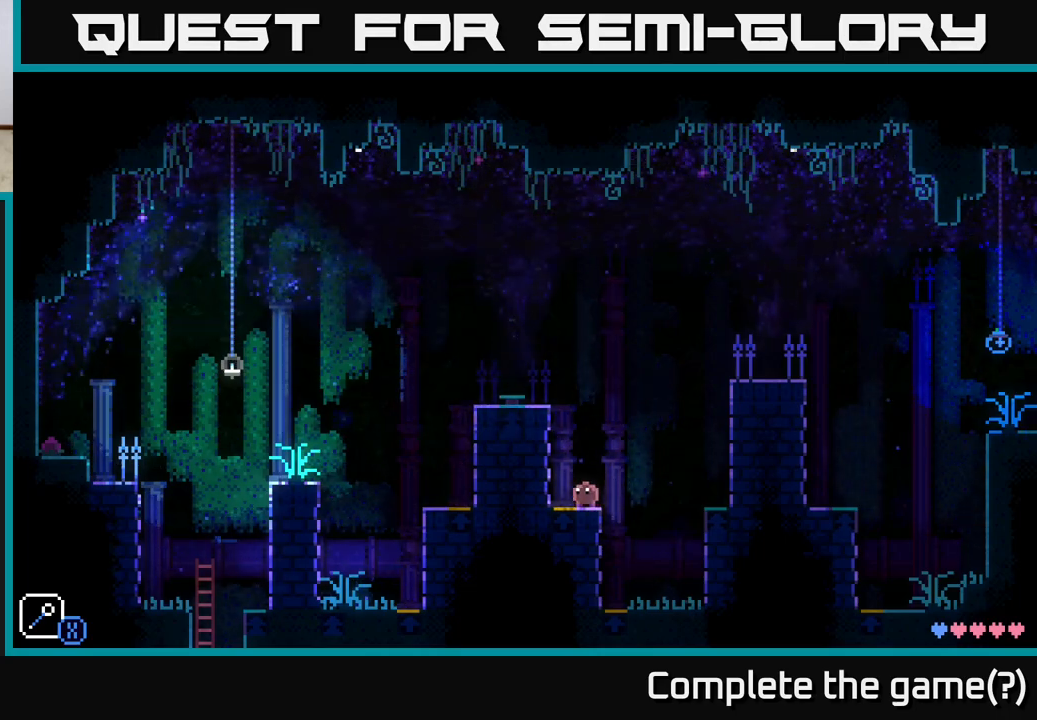
{"buttons": [], "left_stick": "center", "right_stick": "center", "events": []}
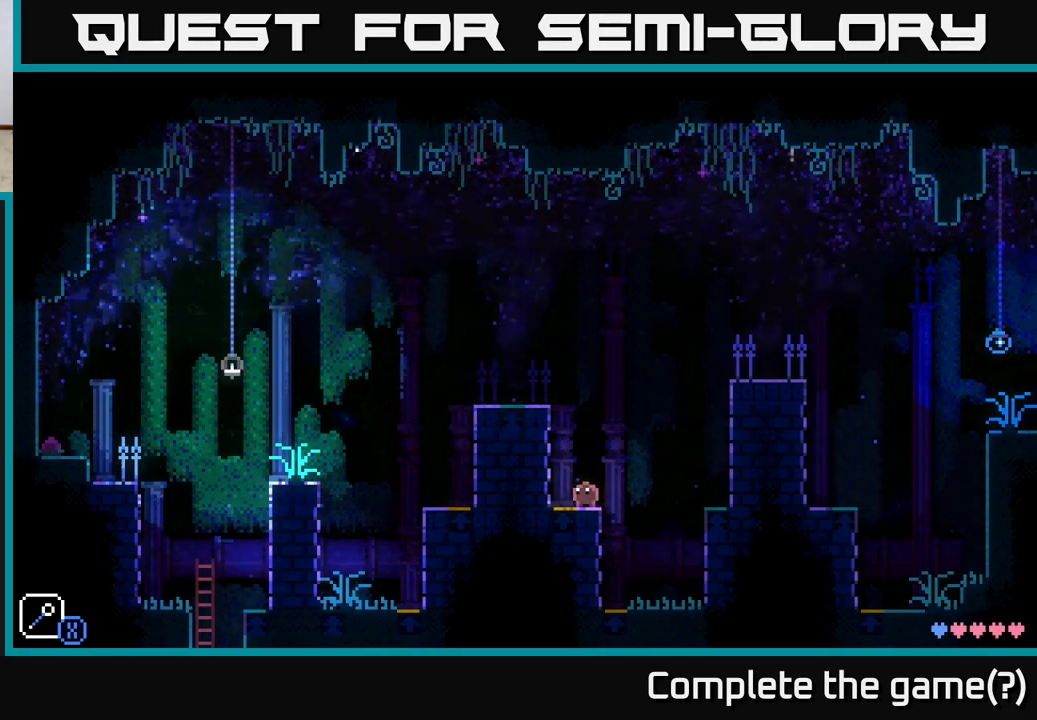
{"buttons": [], "left_stick": "right", "right_stick": "center", "events": [[500, "left_stick", "right"]]}
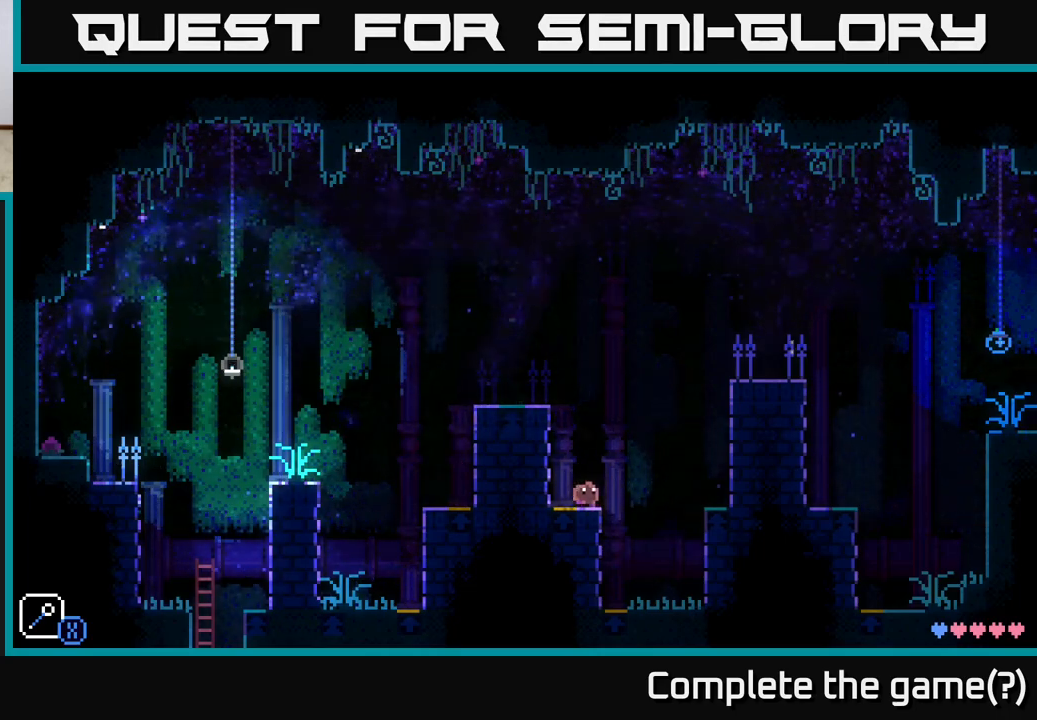
{"buttons": [], "left_stick": "right", "right_stick": "center", "events": [[117, "A", "down"], [217, "A", "up"]]}
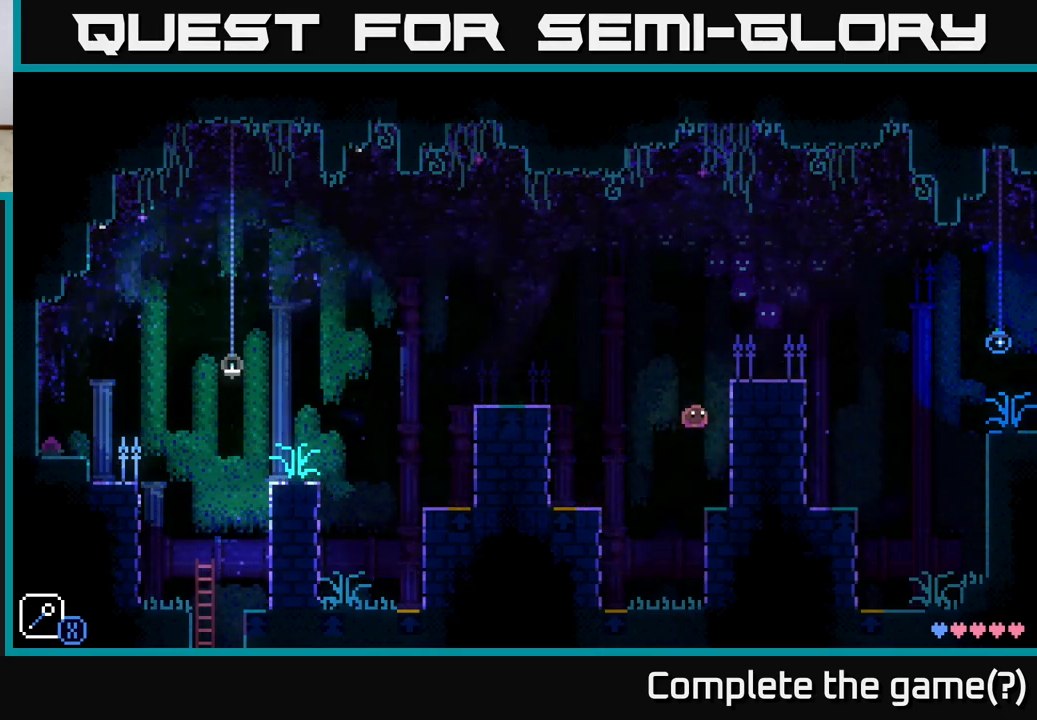
{"buttons": [], "left_stick": "center", "right_stick": "center", "events": [[233, "left_stick", "center"]]}
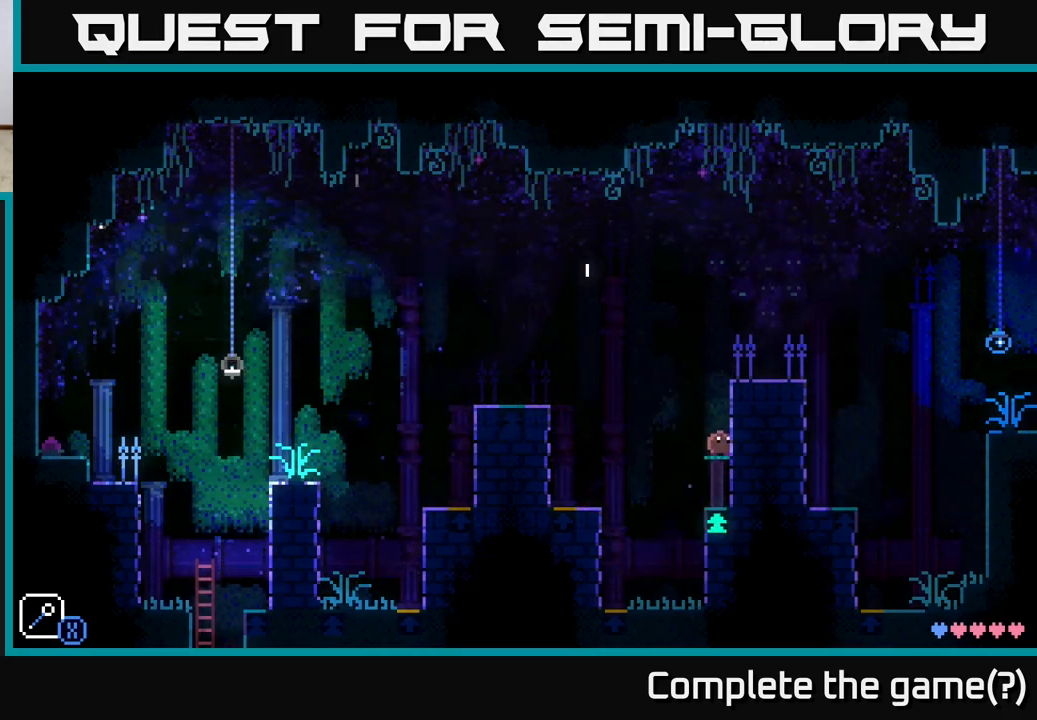
{"buttons": [], "left_stick": "right", "right_stick": "center", "events": [[267, "A", "down"], [467, "left_stick", "right"], [500, "A", "up"]]}
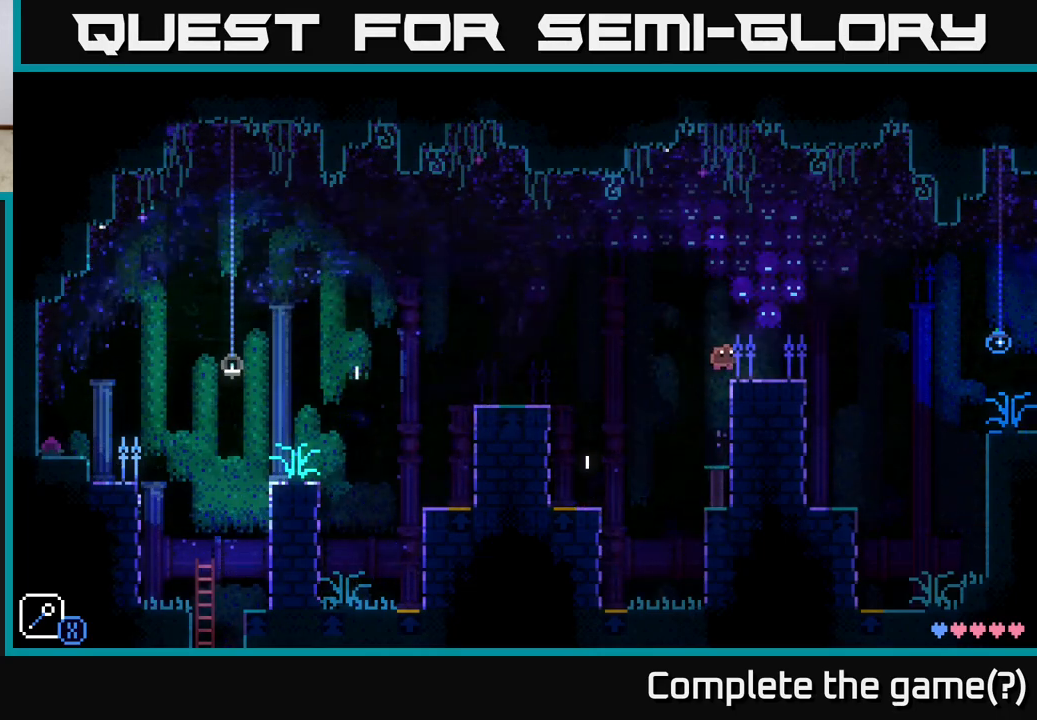
{"buttons": [], "left_stick": "center", "right_stick": "center", "events": [[200, "left_stick", "center"]]}
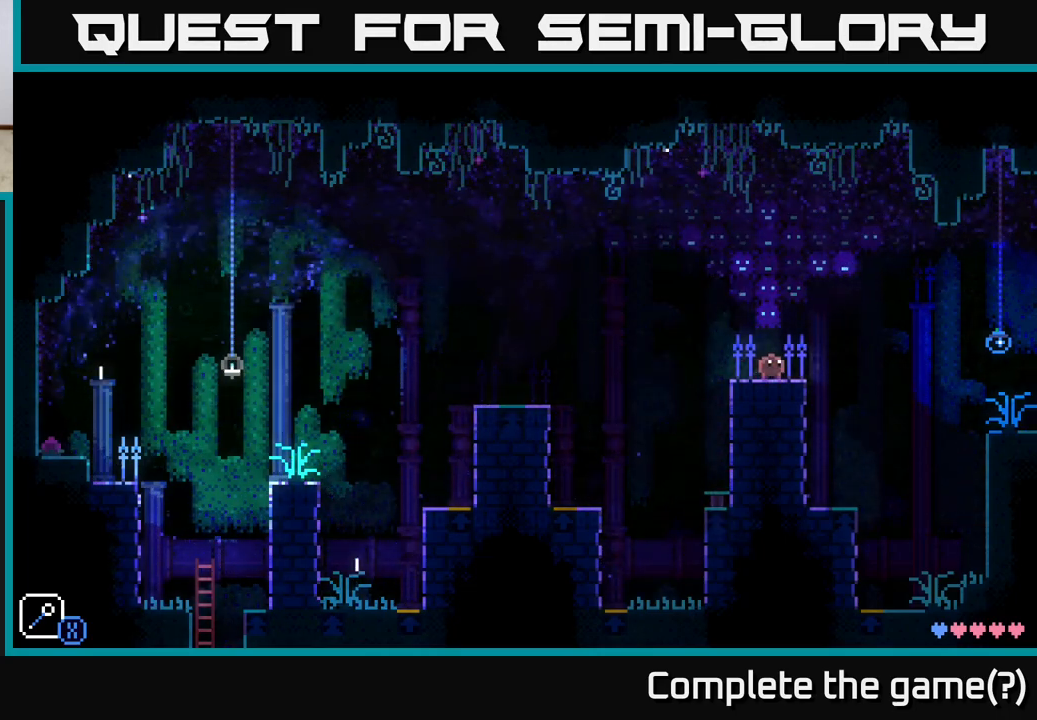
{"buttons": [], "left_stick": "center", "right_stick": "center", "events": []}
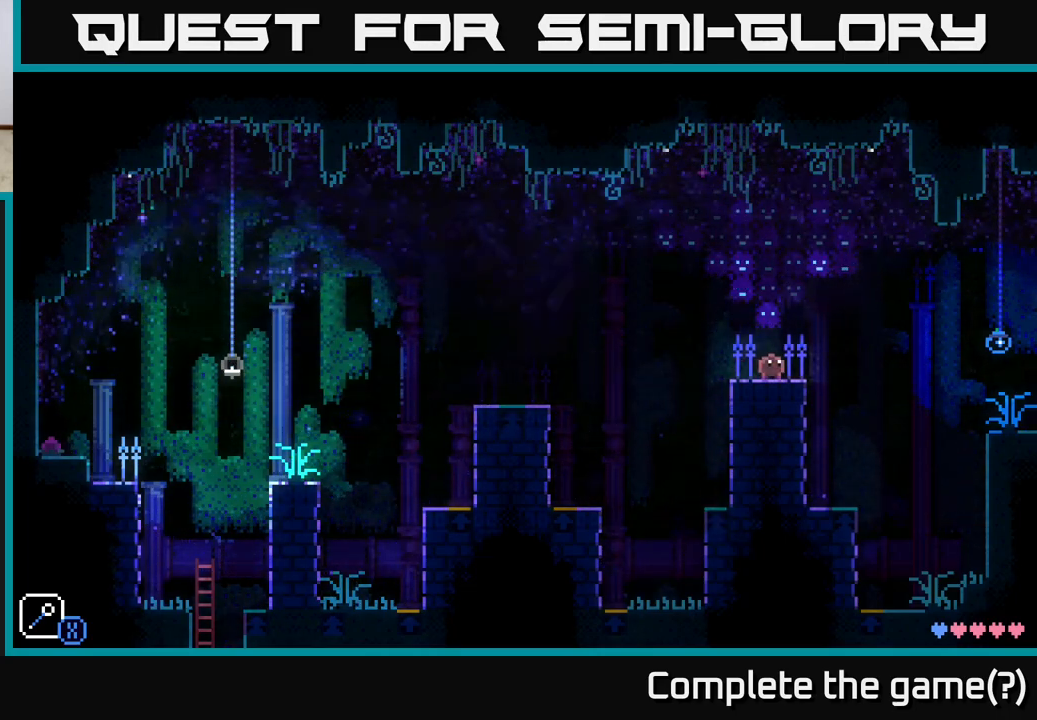
{"buttons": [], "left_stick": "center", "right_stick": "center", "events": []}